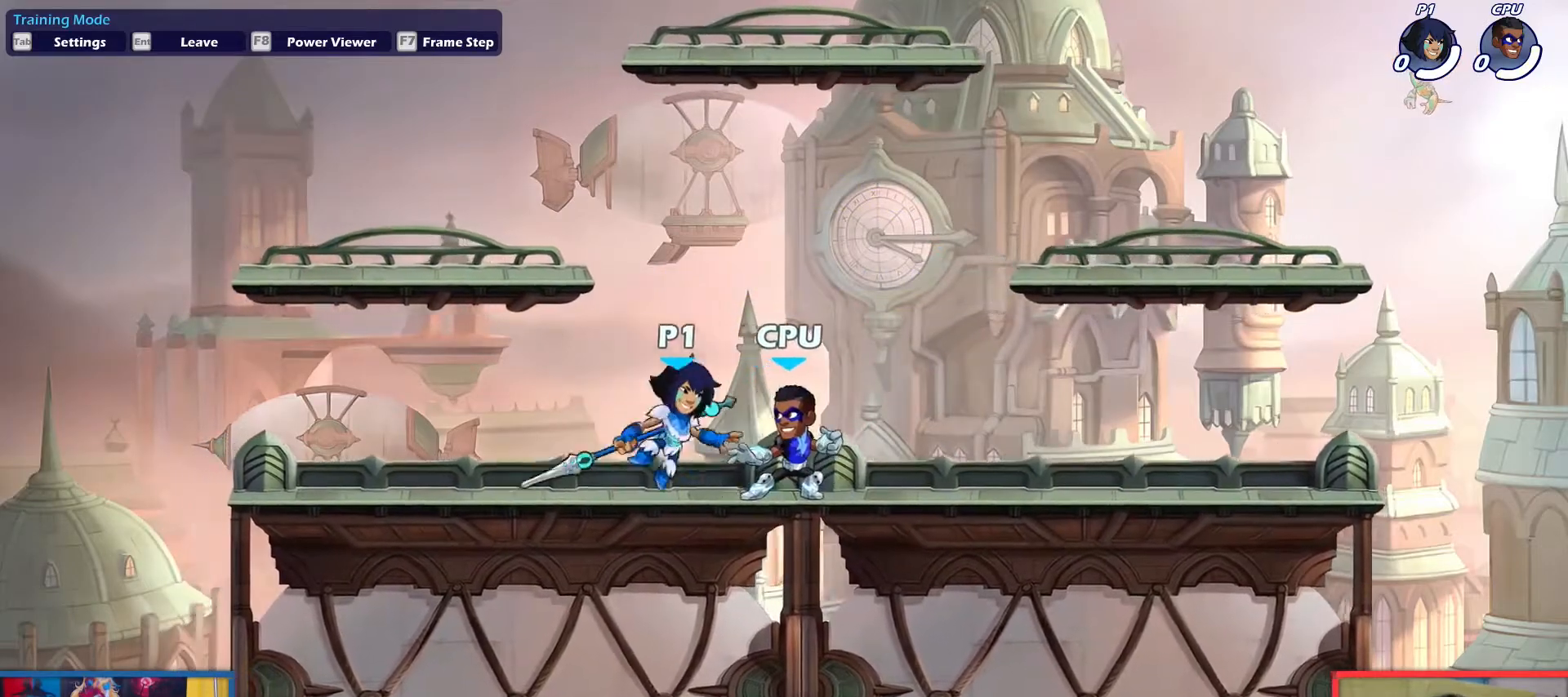
Gameplay with keyboard; each line is a JSON object with the keys held at the frame after it. "events" lists presses ("down") and releases ("up") of "aim", "dodge", "down", "heavy", "jump", "left", "light", "pick", "right" and "up" between this image and that frame as [ms after this image, input, new state], when the widget could be followed in between. No other keys are recorded. Mouse input is not recorded. Key names are as the overlay labels them; some are game actions (e.g. jump) rather than physical keys.
{"keys": [], "events": [[16, "light", "up"], [16, "right", "up"]]}
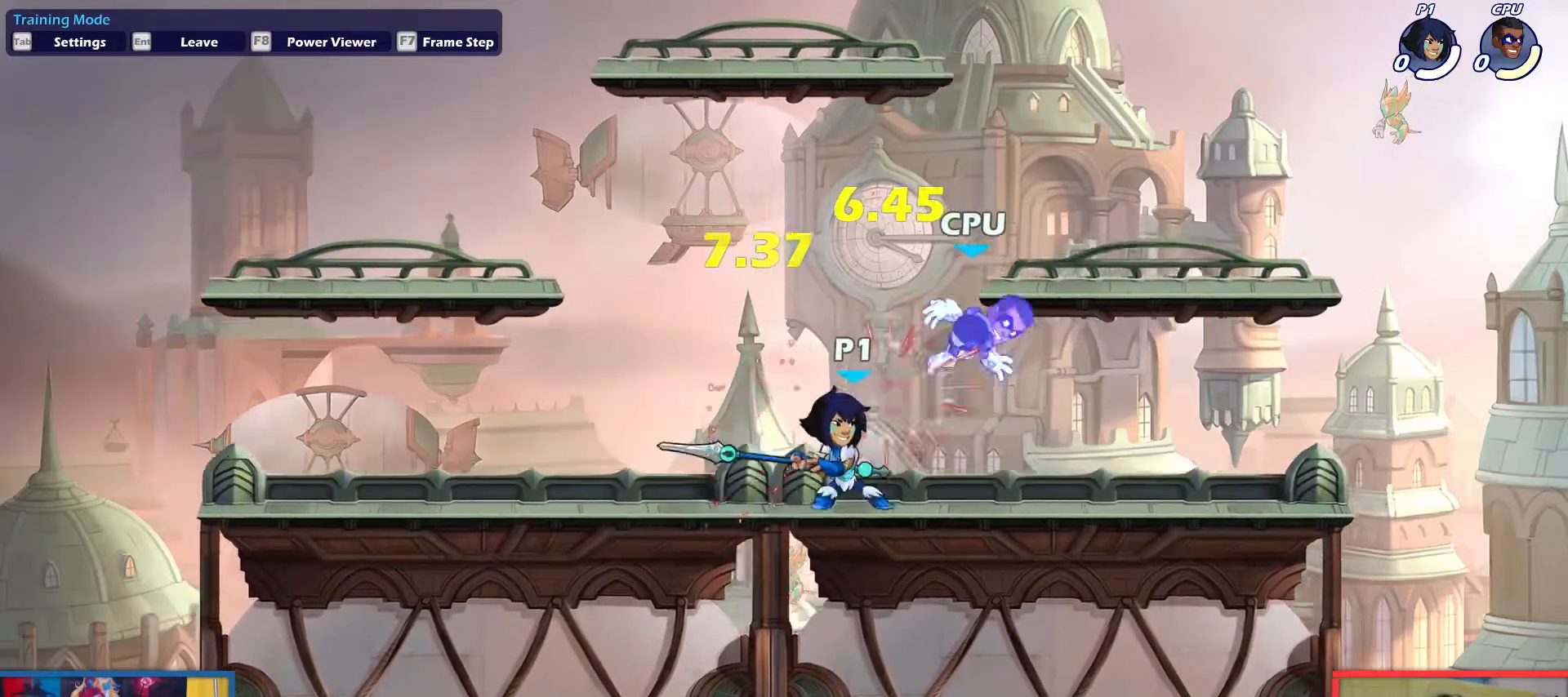
{"keys": ["right"], "events": [[117, "left", "down"], [267, "right", "down"], [317, "left", "up"], [367, "light", "down"], [451, "light", "up"]]}
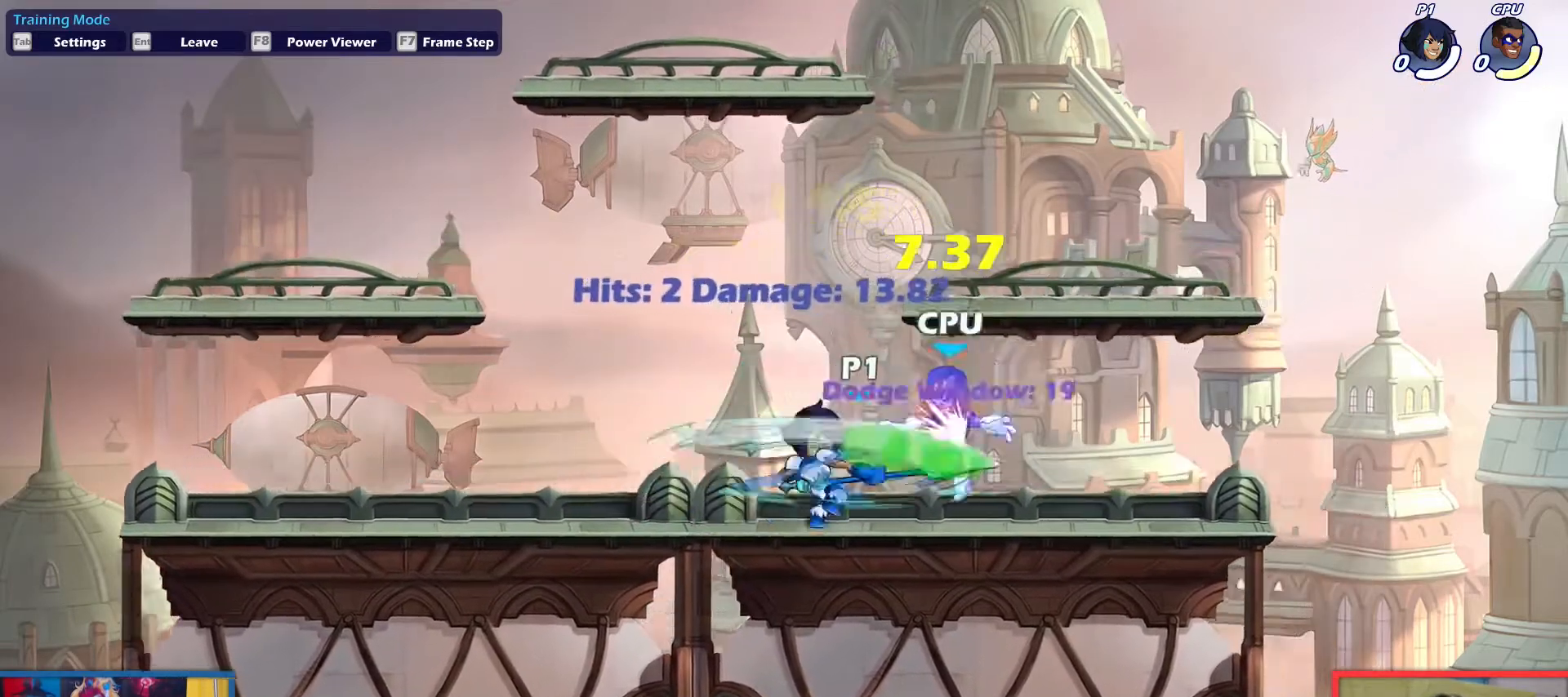
{"keys": [], "events": [[367, "right", "up"]]}
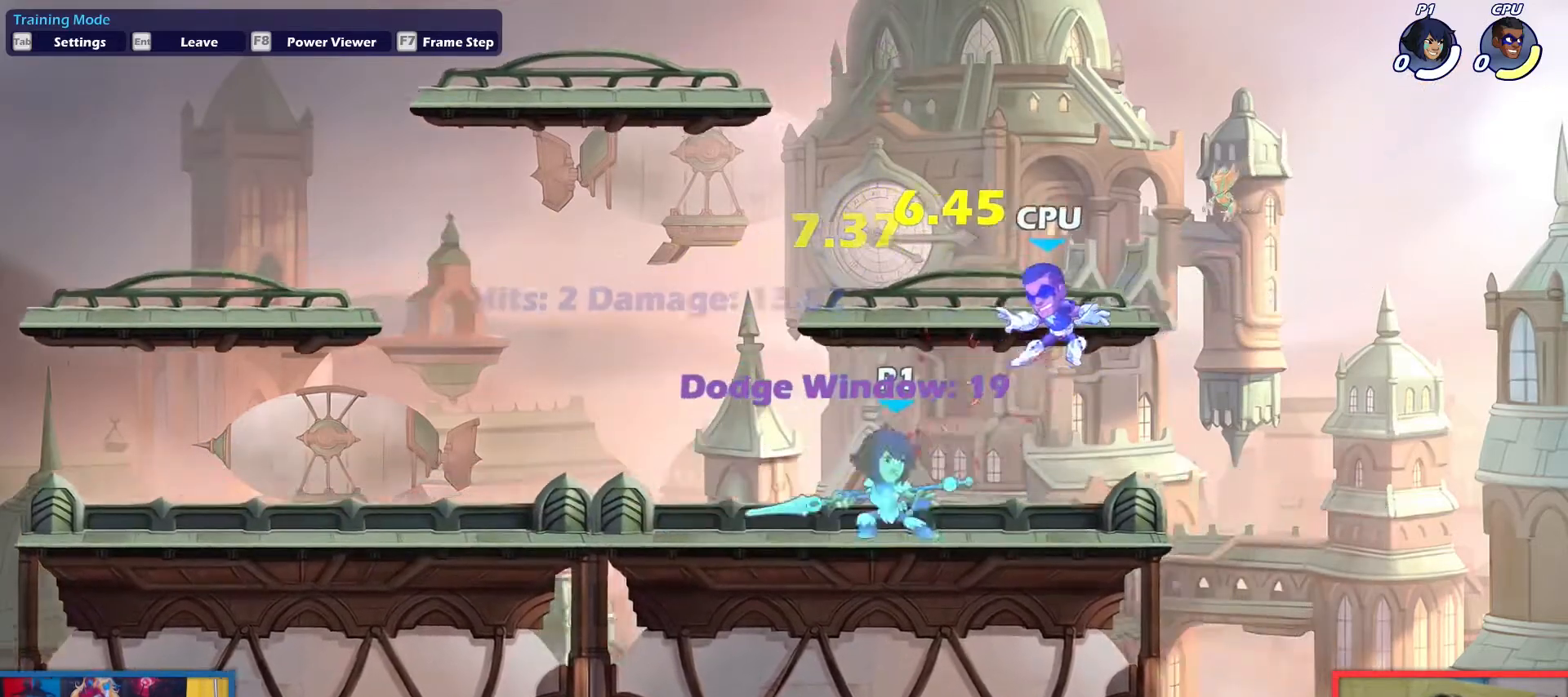
{"keys": [], "events": [[17, "down", "down"], [17, "light", "down"], [100, "light", "up"], [150, "down", "up"]]}
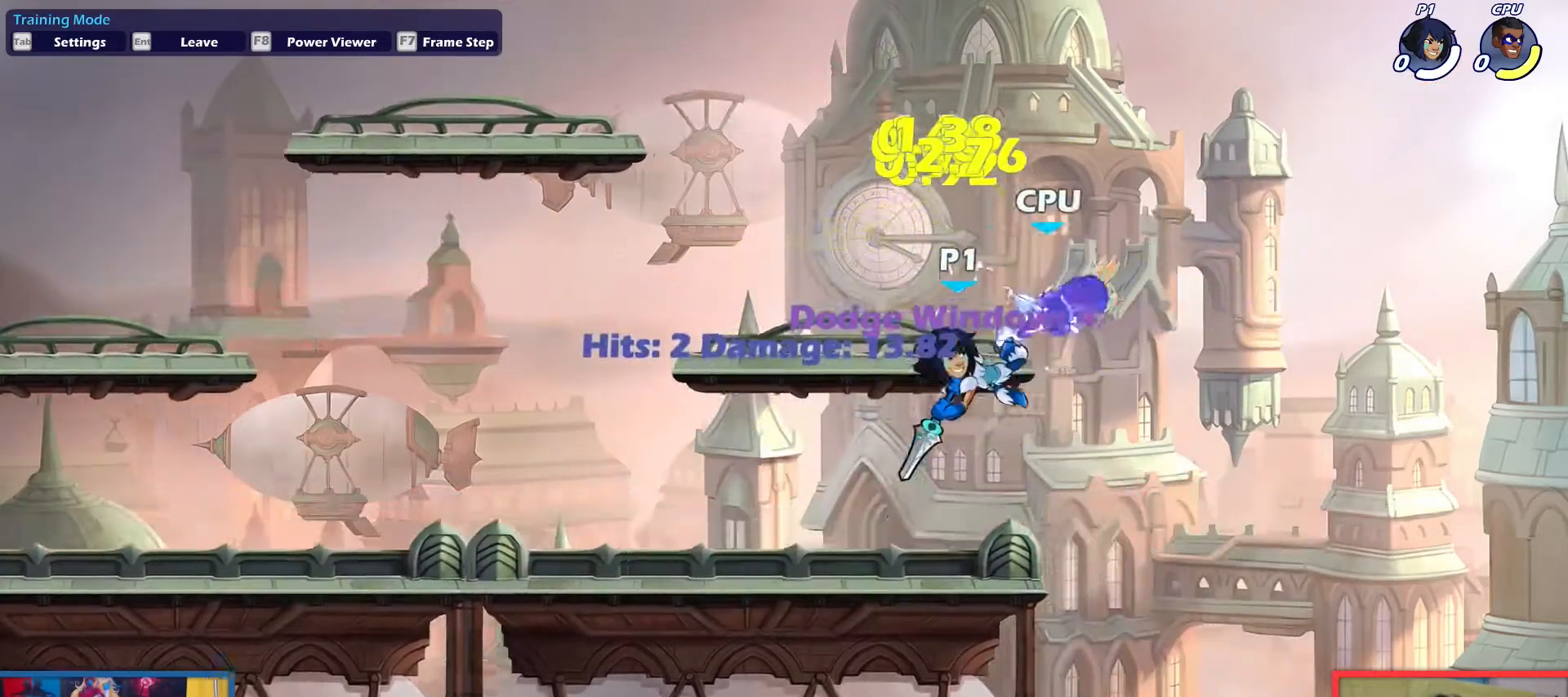
{"keys": [], "events": [[217, "dodge", "down"], [300, "down", "down"], [350, "dodge", "up"], [350, "light", "down"], [450, "down", "up"], [450, "light", "up"]]}
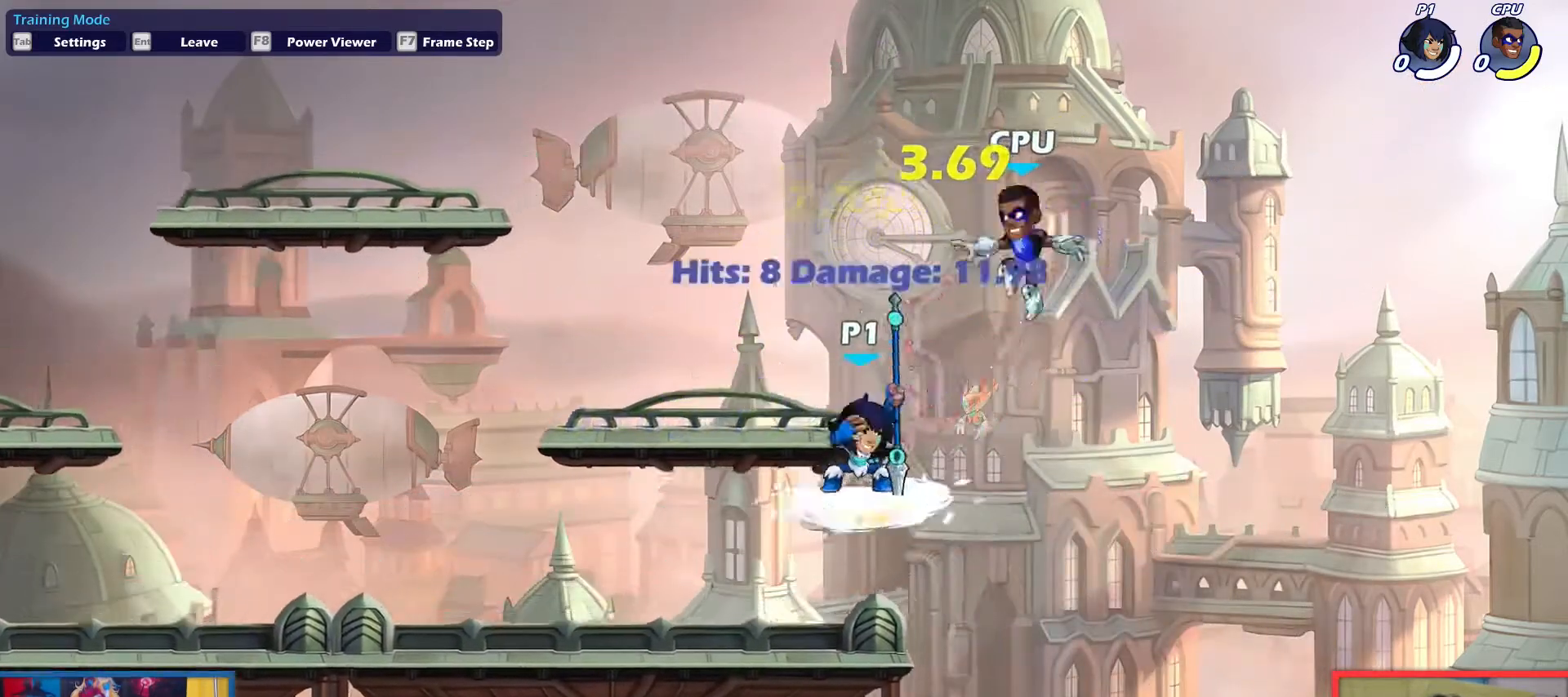
{"keys": [], "events": []}
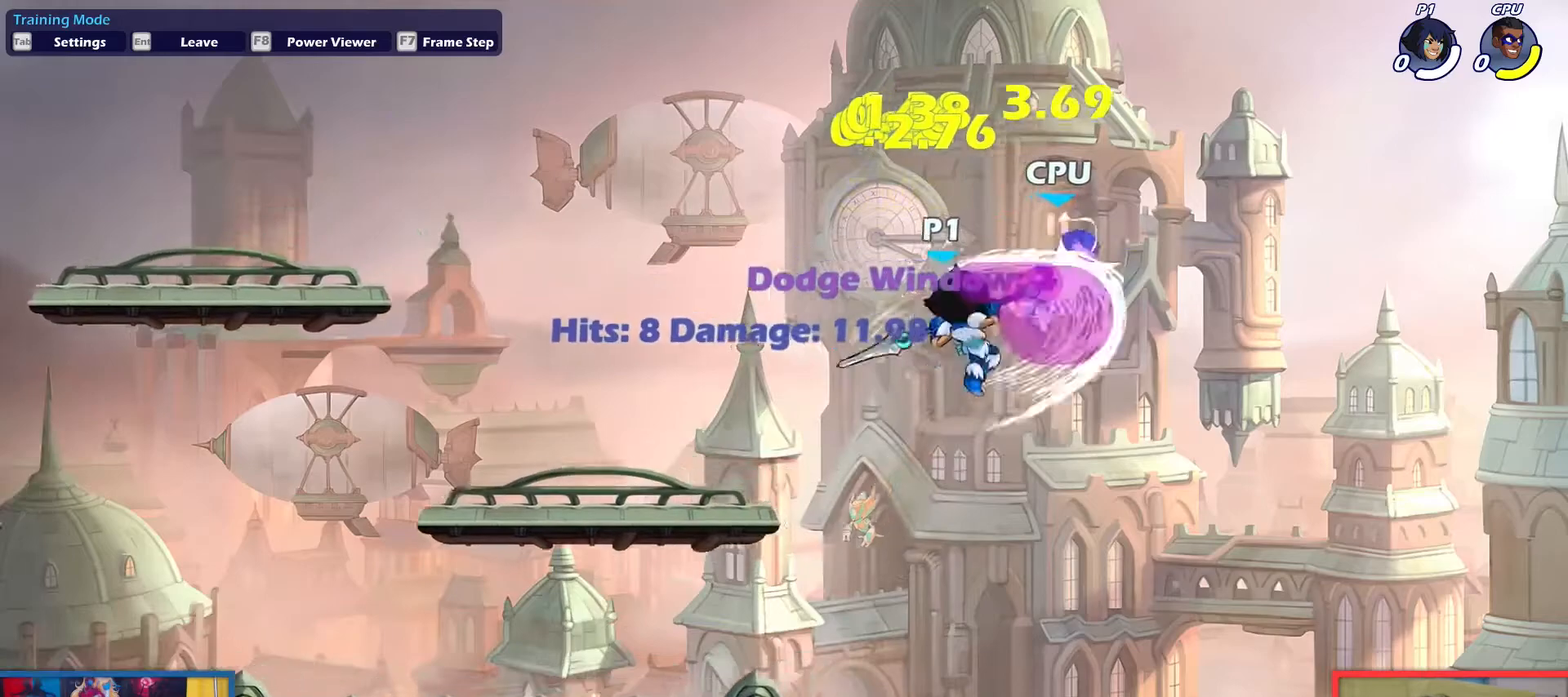
{"keys": ["left"], "events": [[200, "right", "down"], [250, "light", "down"], [250, "up", "down"], [300, "light", "up"], [300, "right", "up"], [300, "up", "up"], [383, "left", "down"]]}
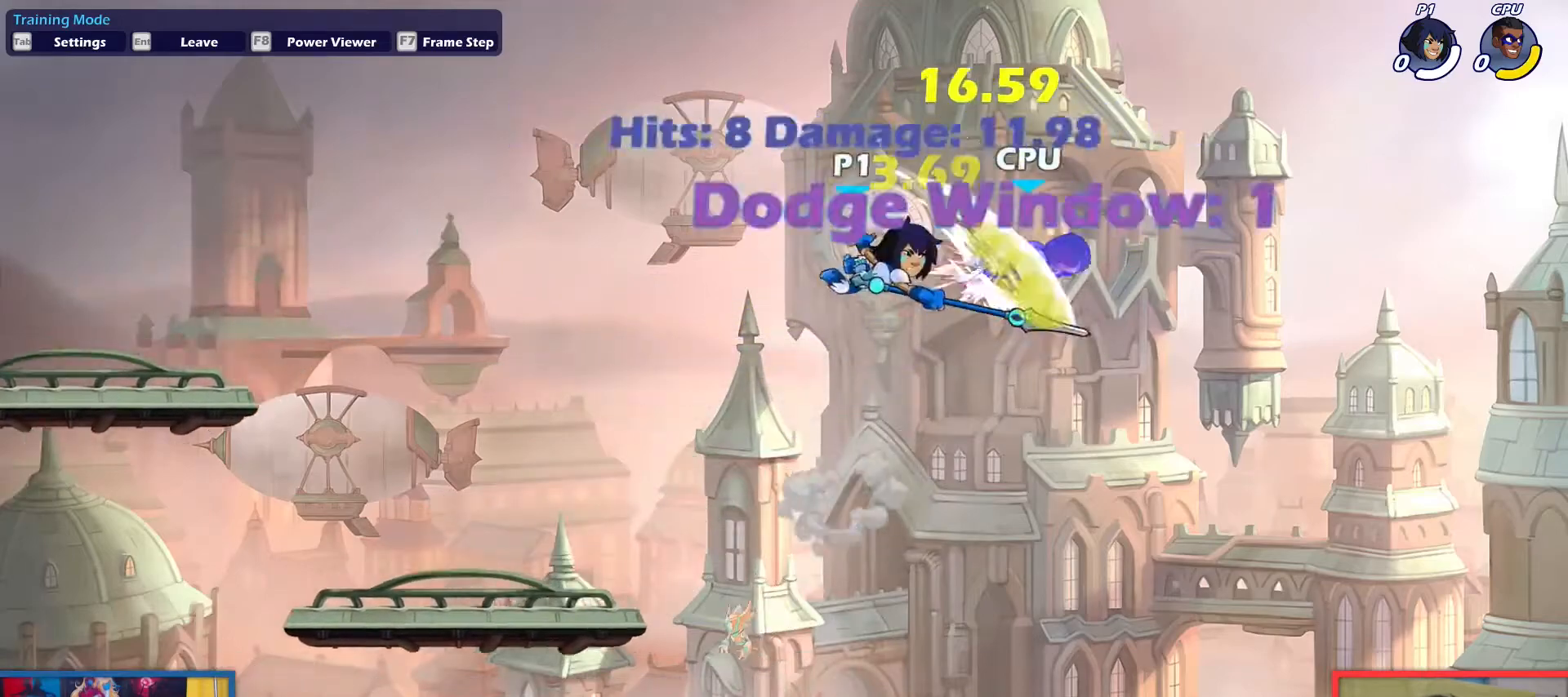
{"keys": ["down", "left"], "events": [[350, "down", "down"]]}
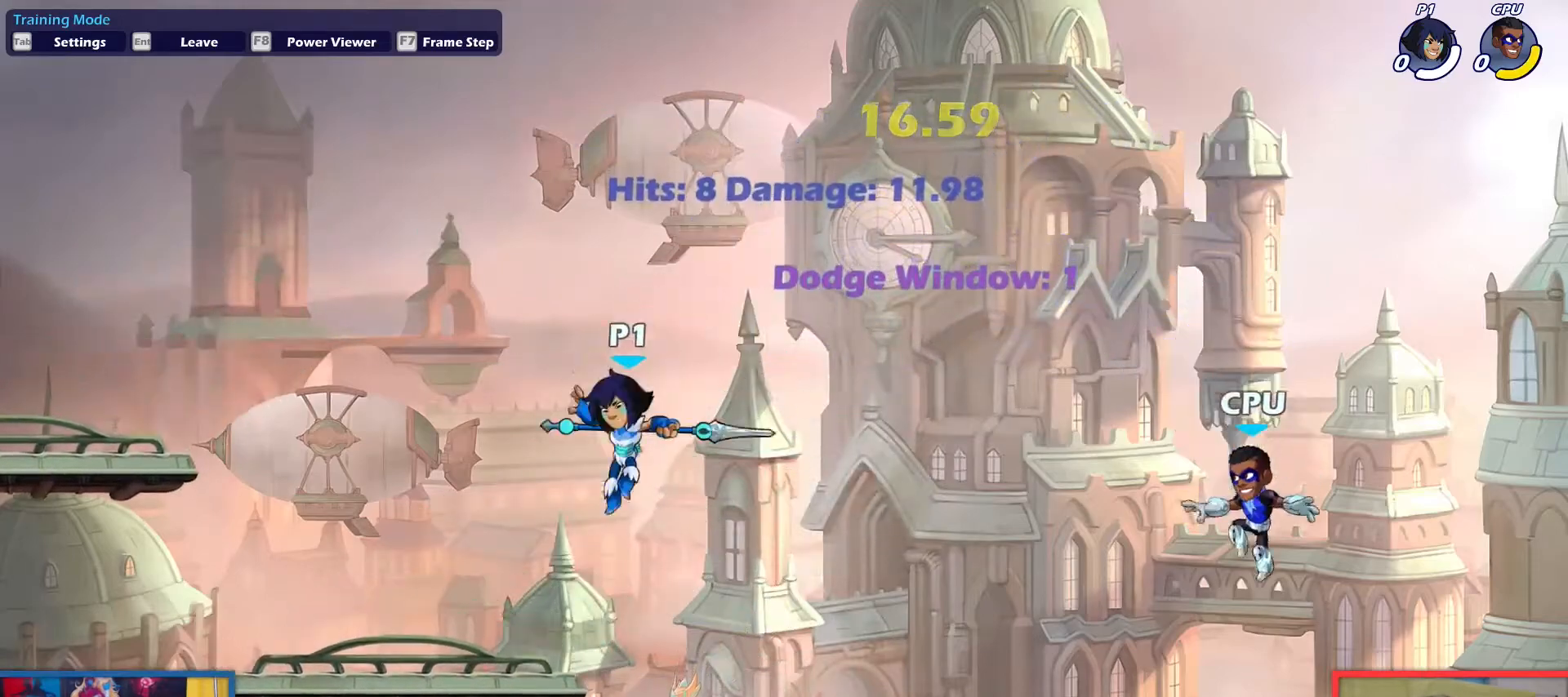
{"keys": [], "events": [[183, "down", "up"], [233, "left", "up"], [233, "right", "down"], [317, "right", "up"]]}
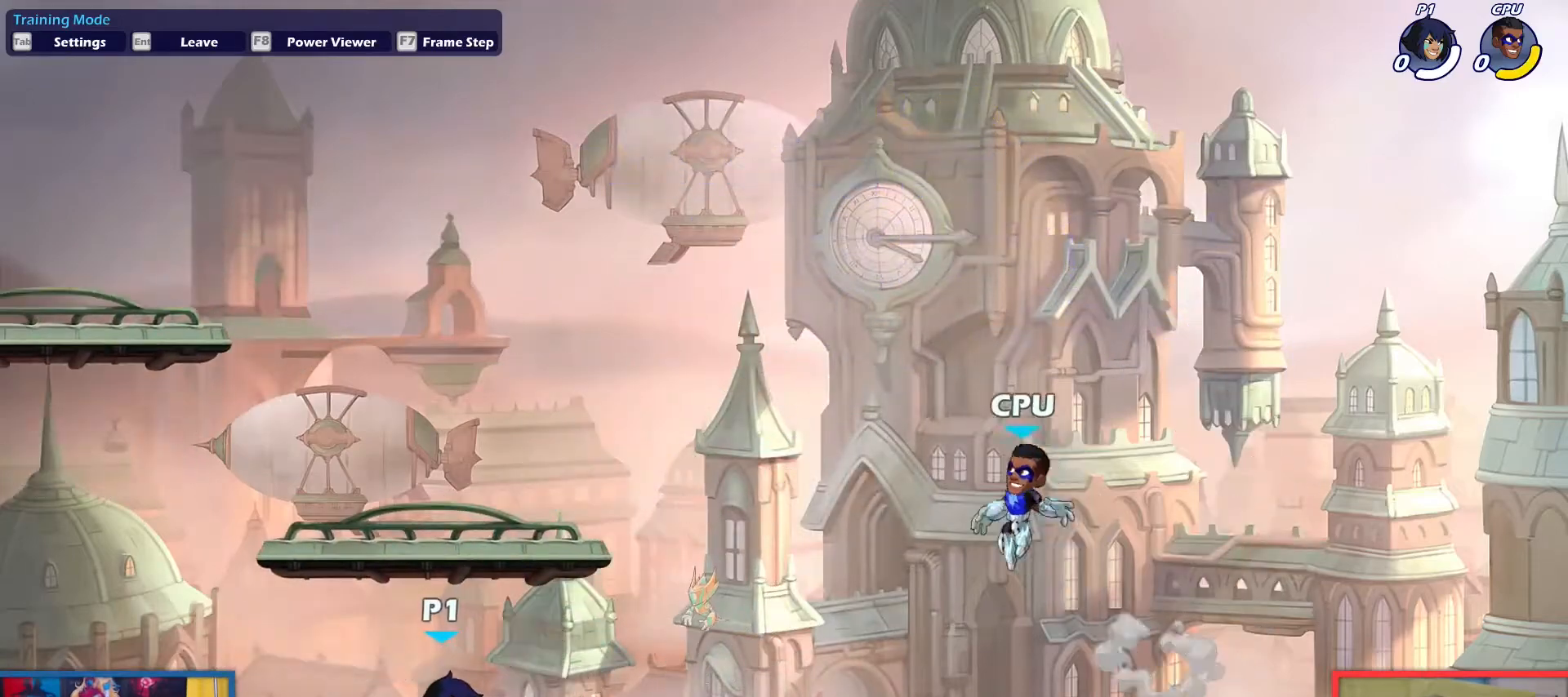
{"keys": [], "events": []}
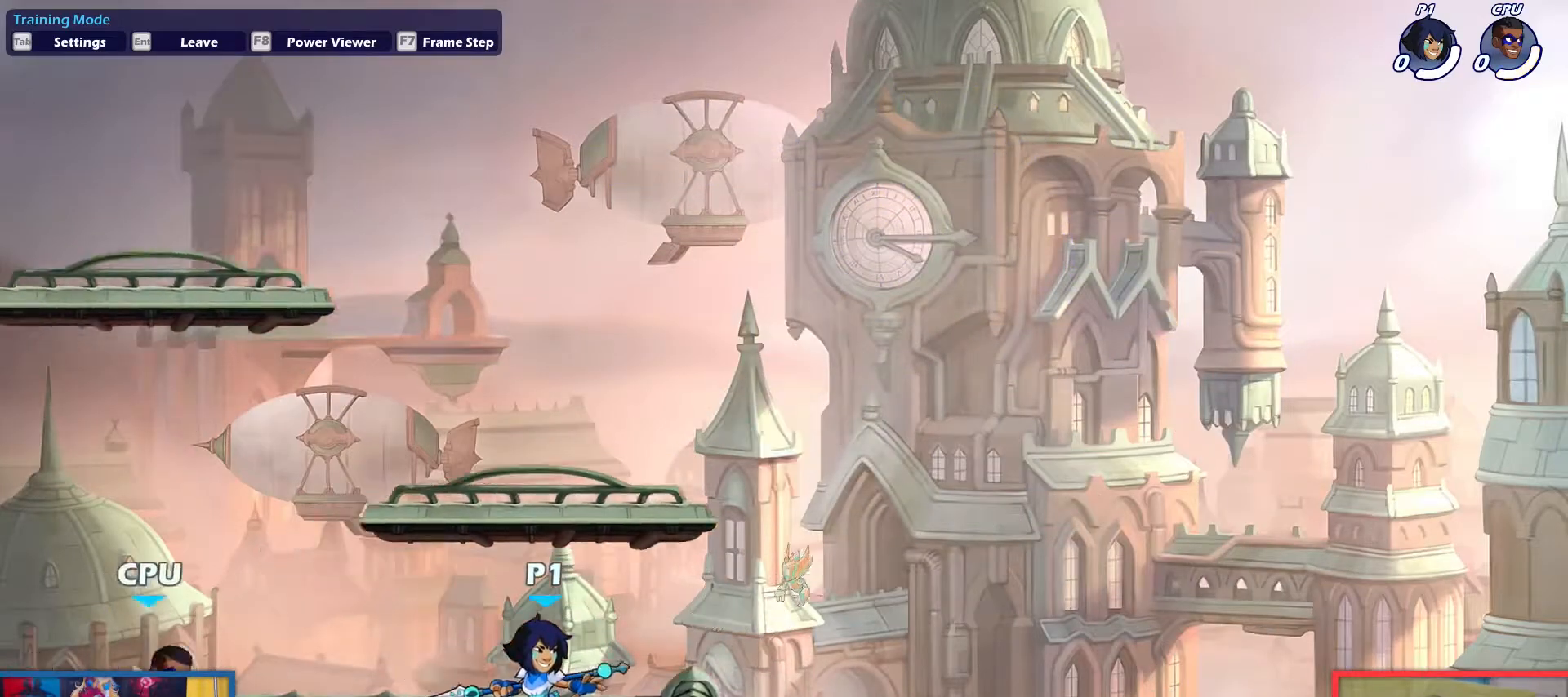
{"keys": [], "events": []}
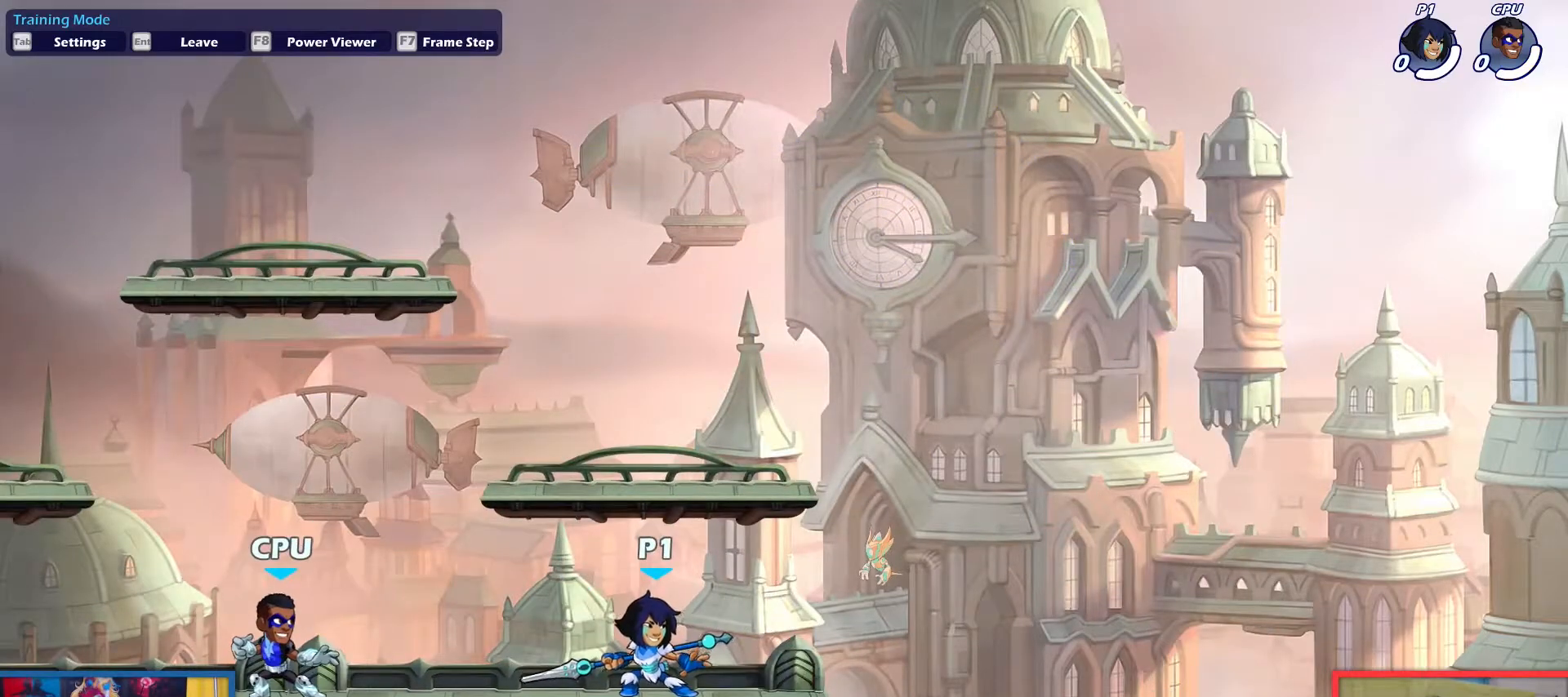
{"keys": ["left", "light"], "events": [[84, "left", "down"], [417, "light", "down"]]}
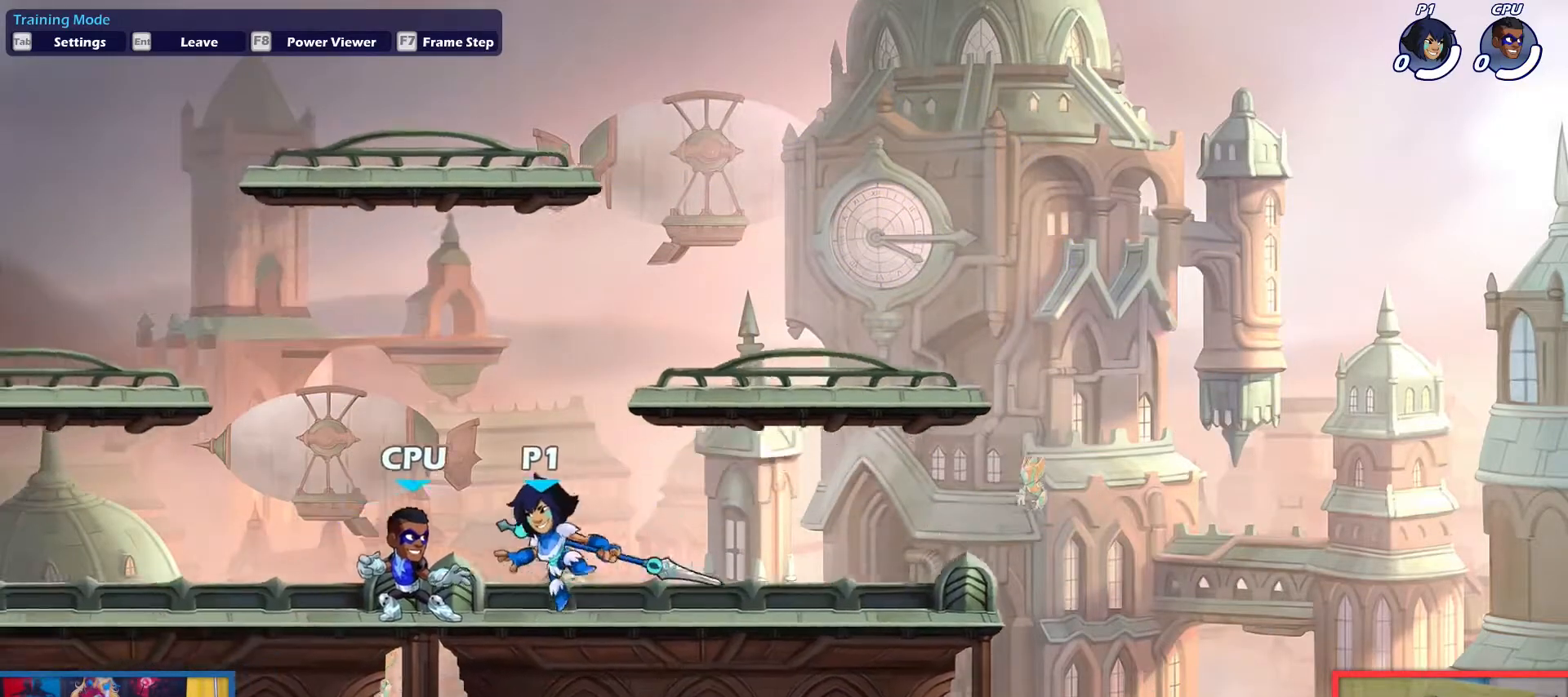
{"keys": ["aim", "left"], "events": [[16, "left", "up"], [16, "light", "up"], [150, "aim", "down"], [150, "left", "down"]]}
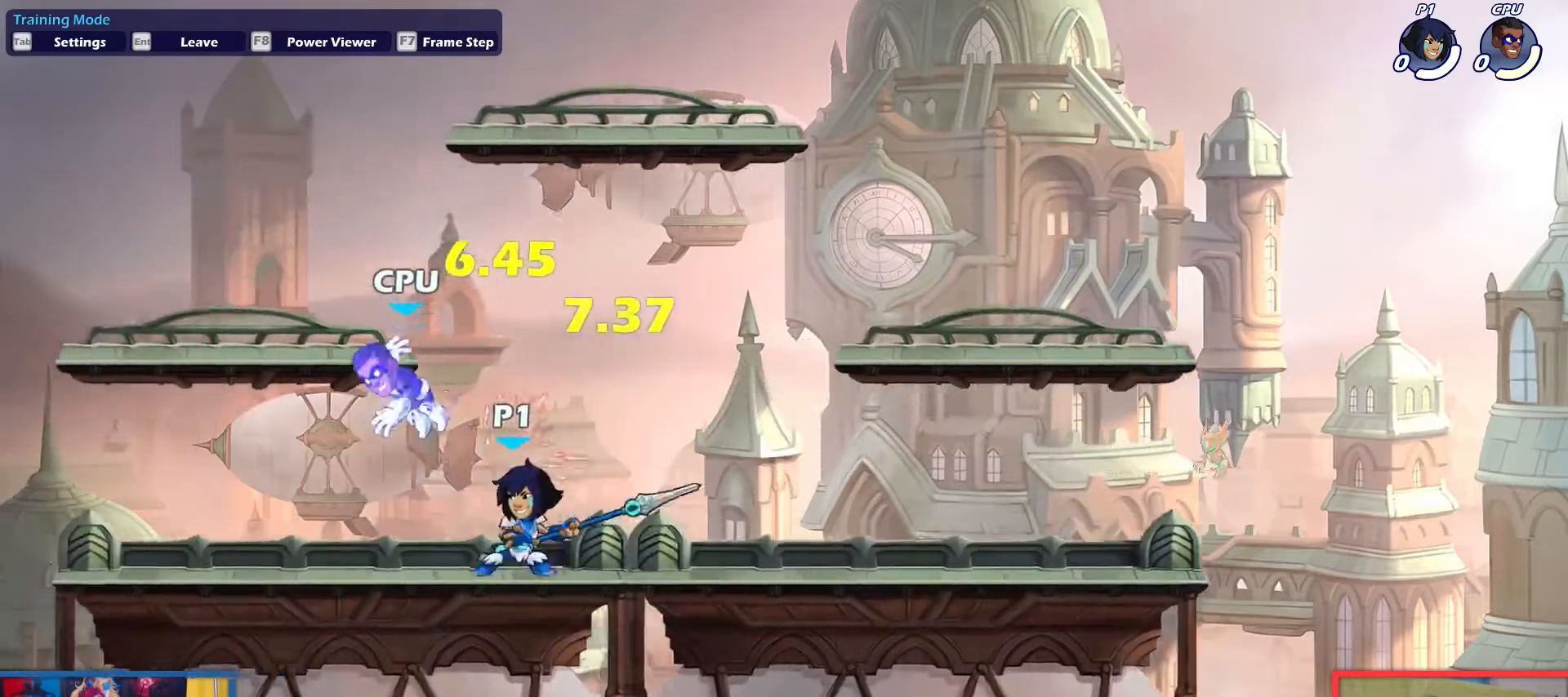
{"keys": [], "events": [[17, "dodge", "down"], [17, "light", "down"], [117, "dodge", "up"], [117, "light", "up"], [300, "left", "up"], [350, "aim", "up"]]}
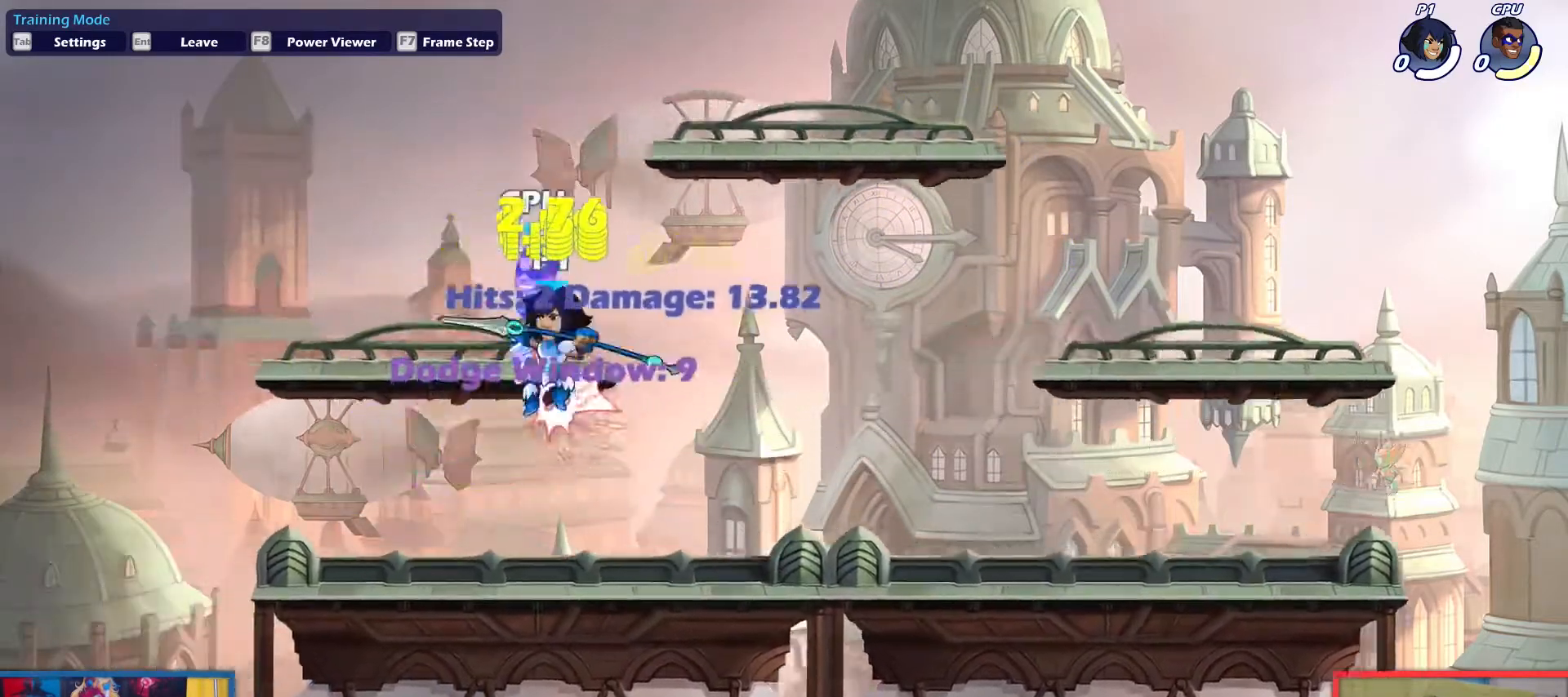
{"keys": ["right"], "events": [[183, "down", "down"], [183, "right", "down"], [467, "down", "up"]]}
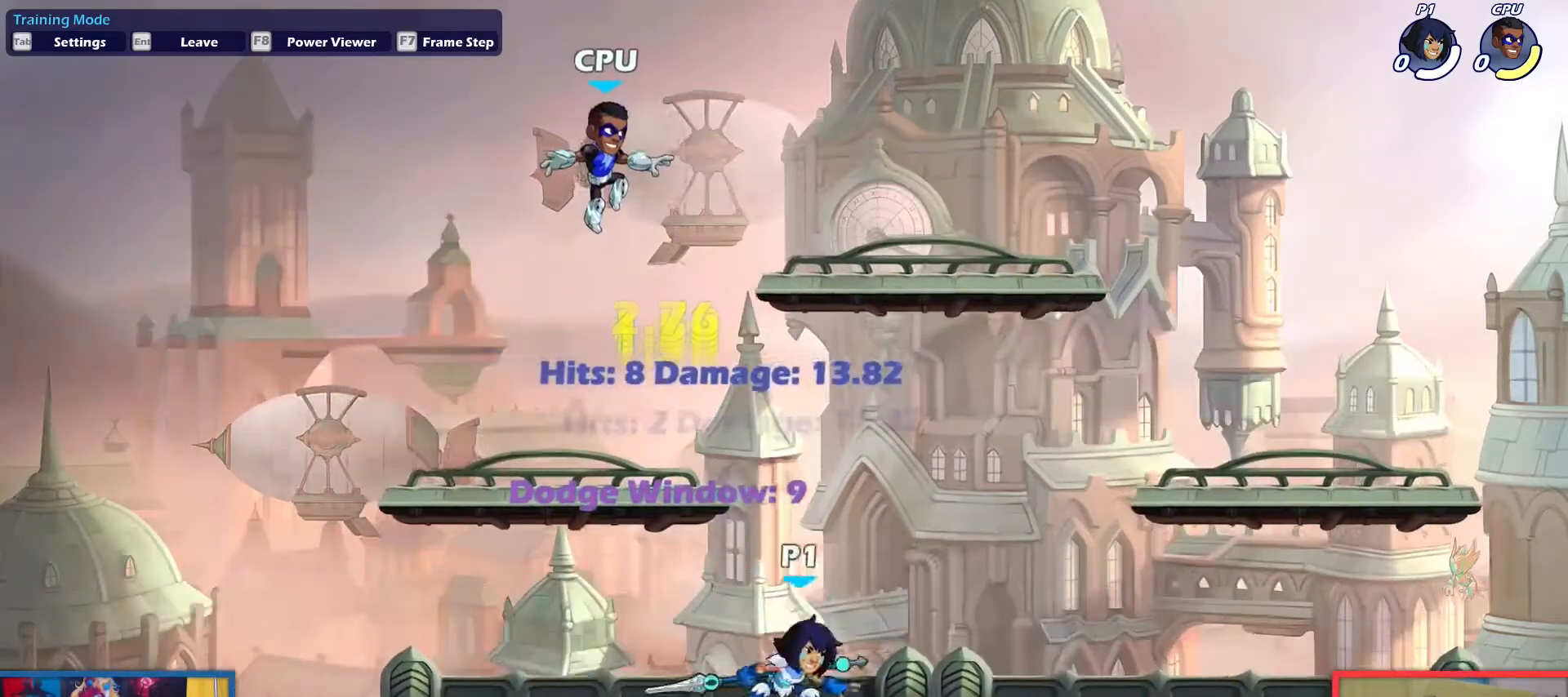
{"keys": [], "events": [[200, "right", "up"], [234, "left", "down"], [334, "left", "up"]]}
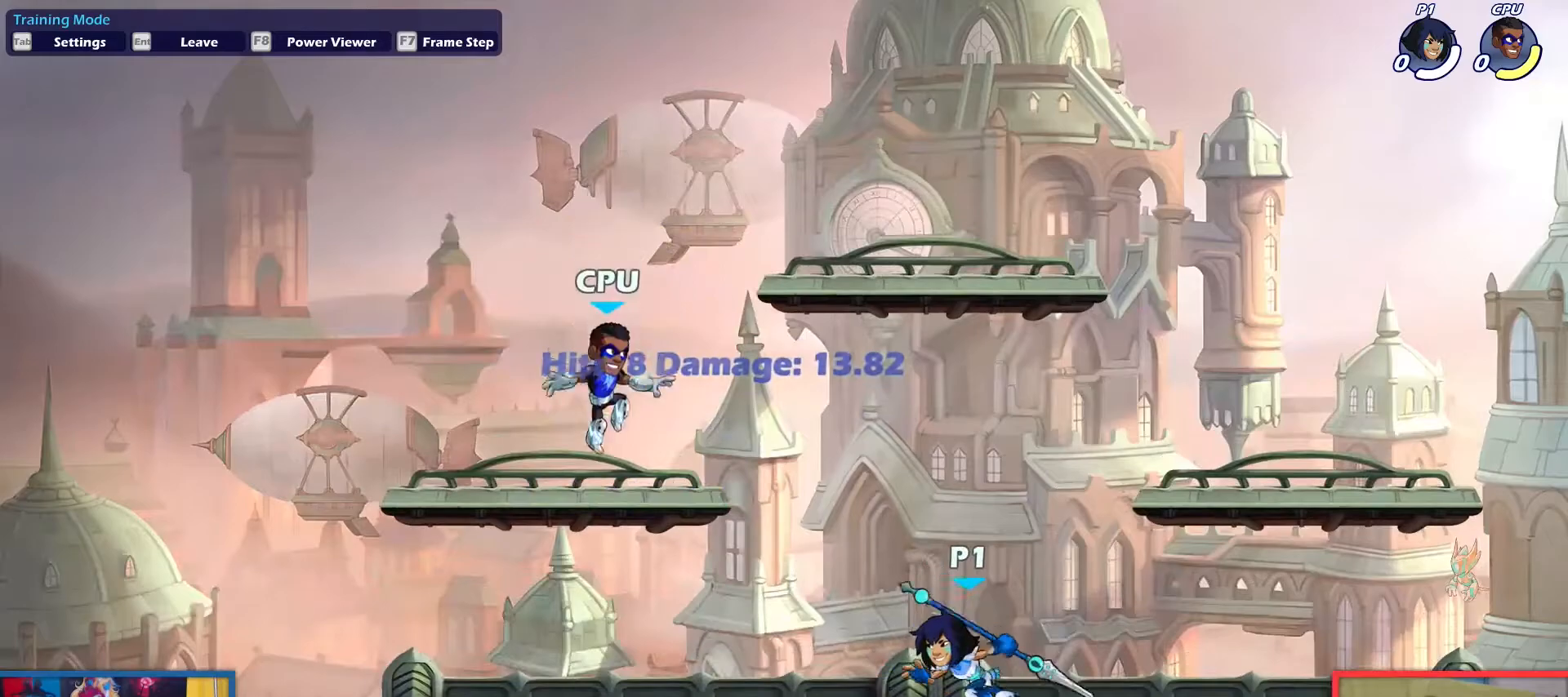
{"keys": ["left"], "events": [[400, "left", "down"]]}
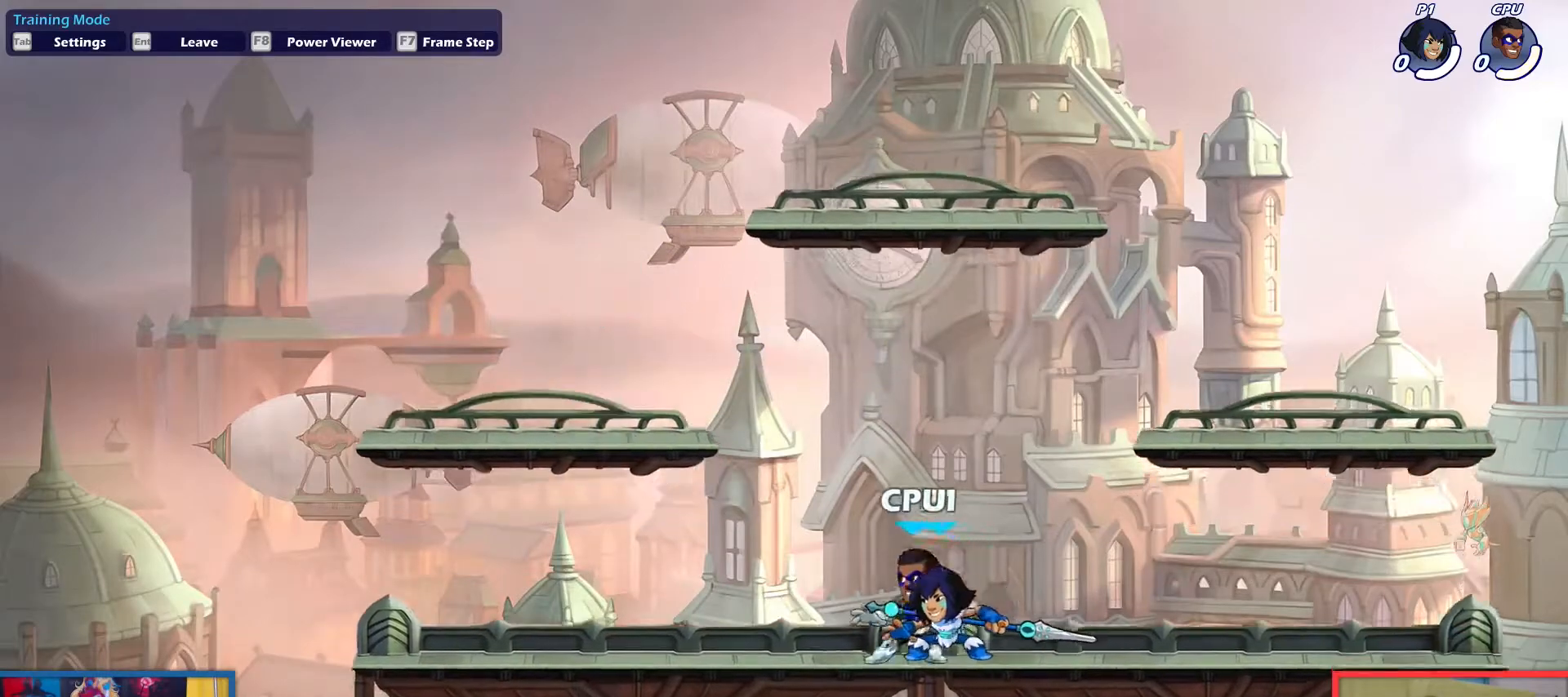
{"keys": [], "events": [[33, "dodge", "down"], [134, "down", "down"], [134, "up", "down"], [217, "dodge", "up"], [267, "down", "up"], [267, "left", "up"], [267, "up", "up"], [317, "right", "down"], [501, "right", "up"]]}
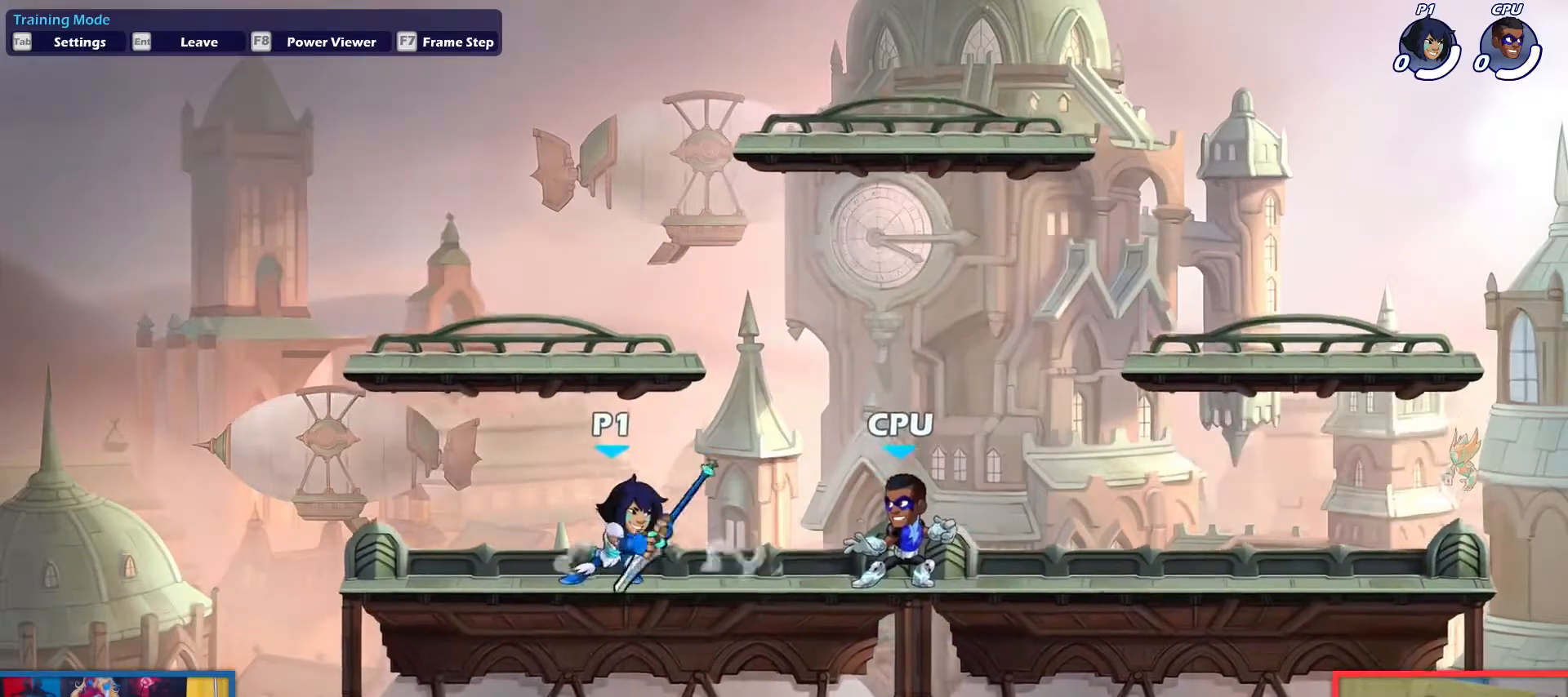
{"keys": [], "events": []}
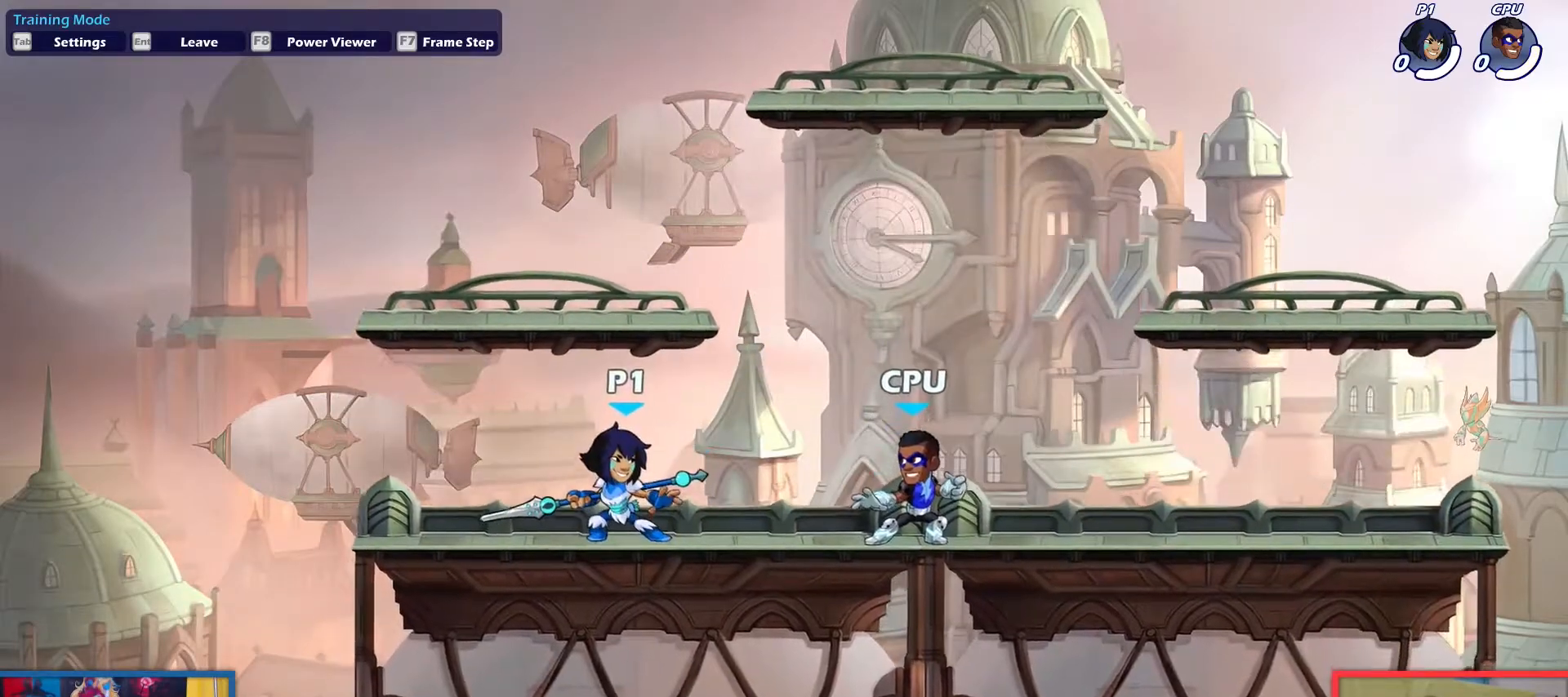
{"keys": [], "events": []}
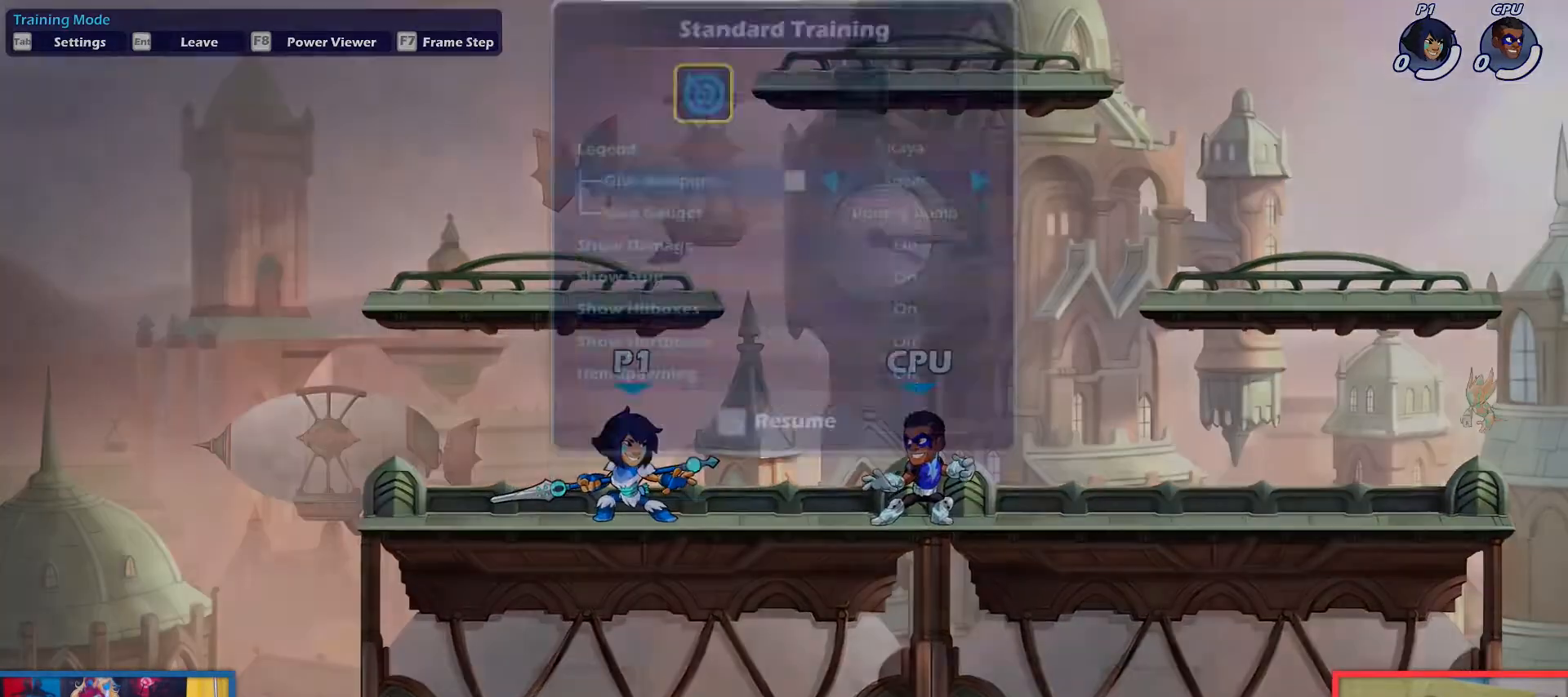
{"keys": ["up"], "events": [[500, "up", "down"]]}
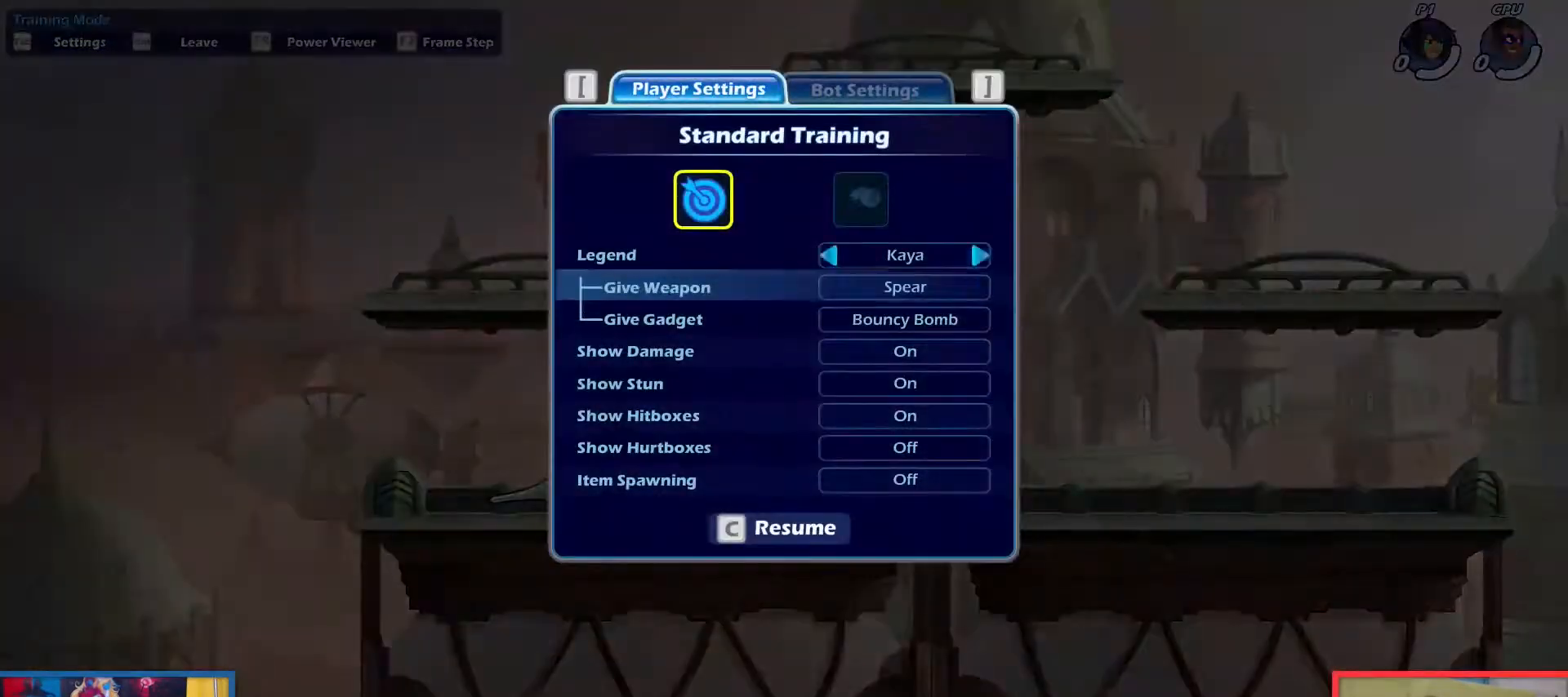
{"keys": [], "events": [[50, "up", "up"], [200, "right", "down"], [234, "right", "up"]]}
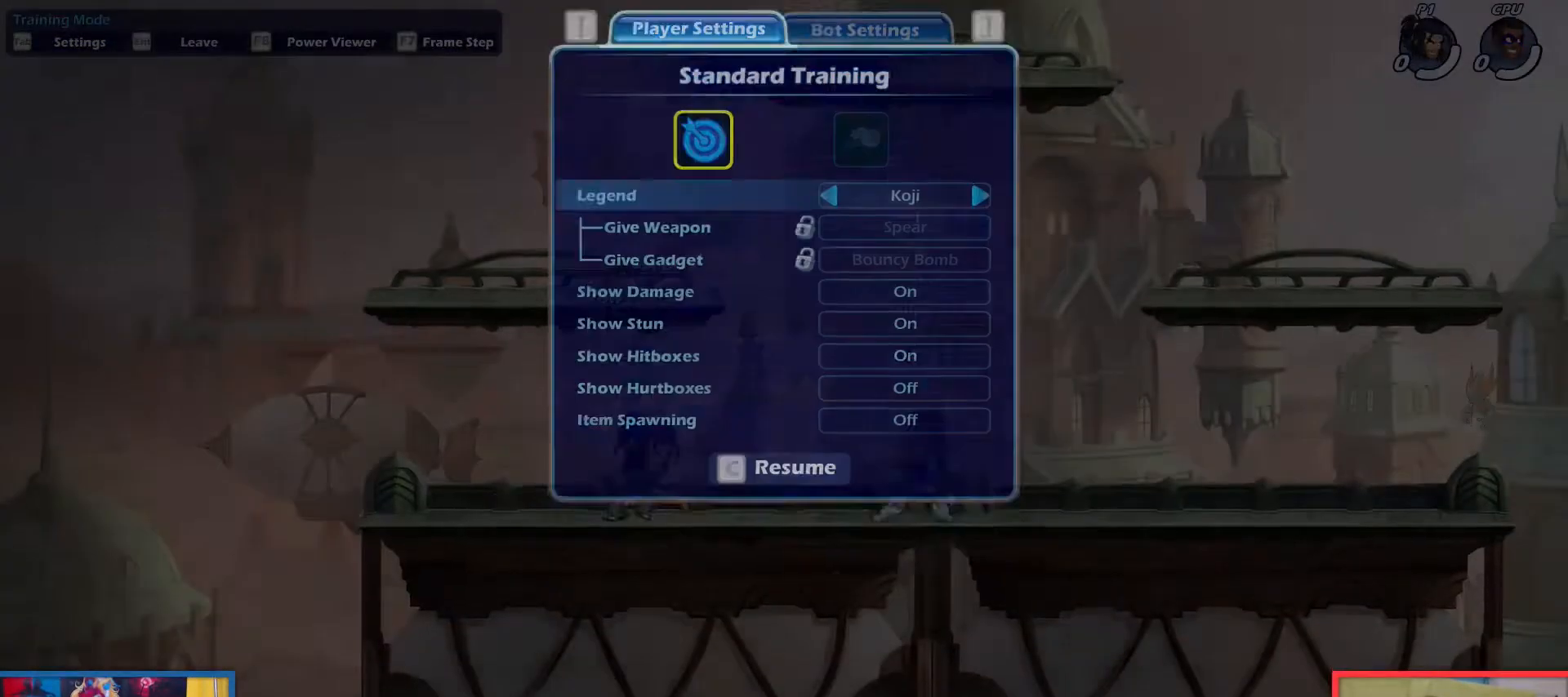
{"keys": [], "events": []}
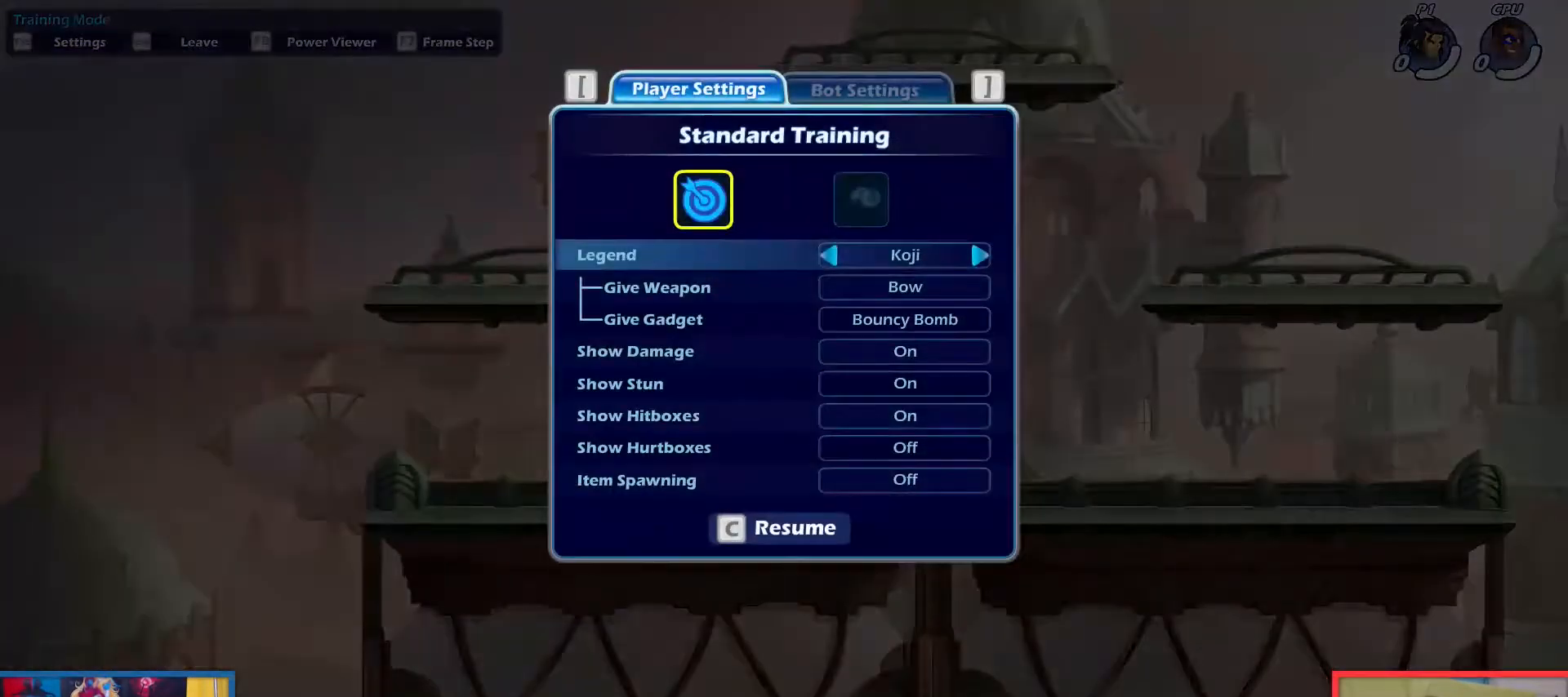
{"keys": [], "events": [[217, "down", "down"], [317, "down", "up"], [451, "up", "down"], [501, "up", "up"]]}
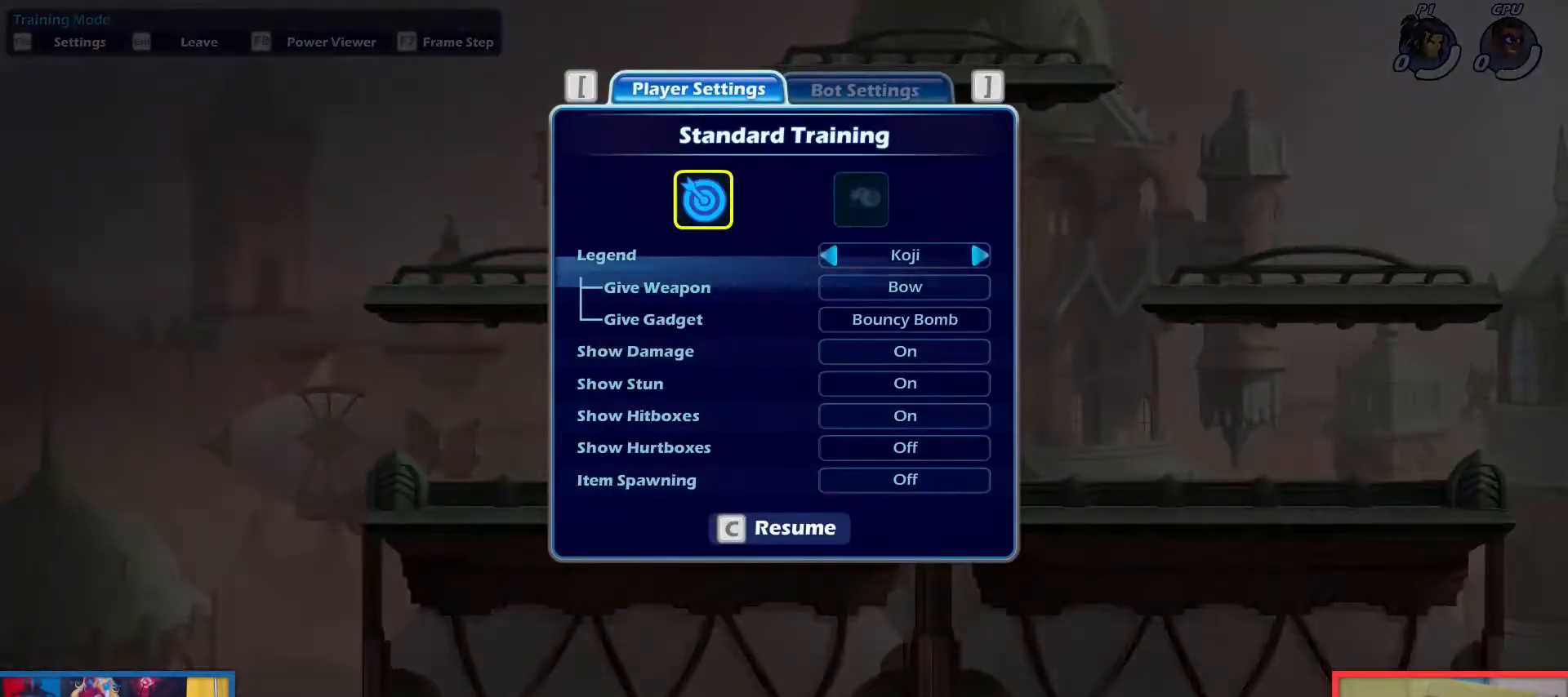
{"keys": [], "events": [[150, "right", "down"], [183, "right", "up"]]}
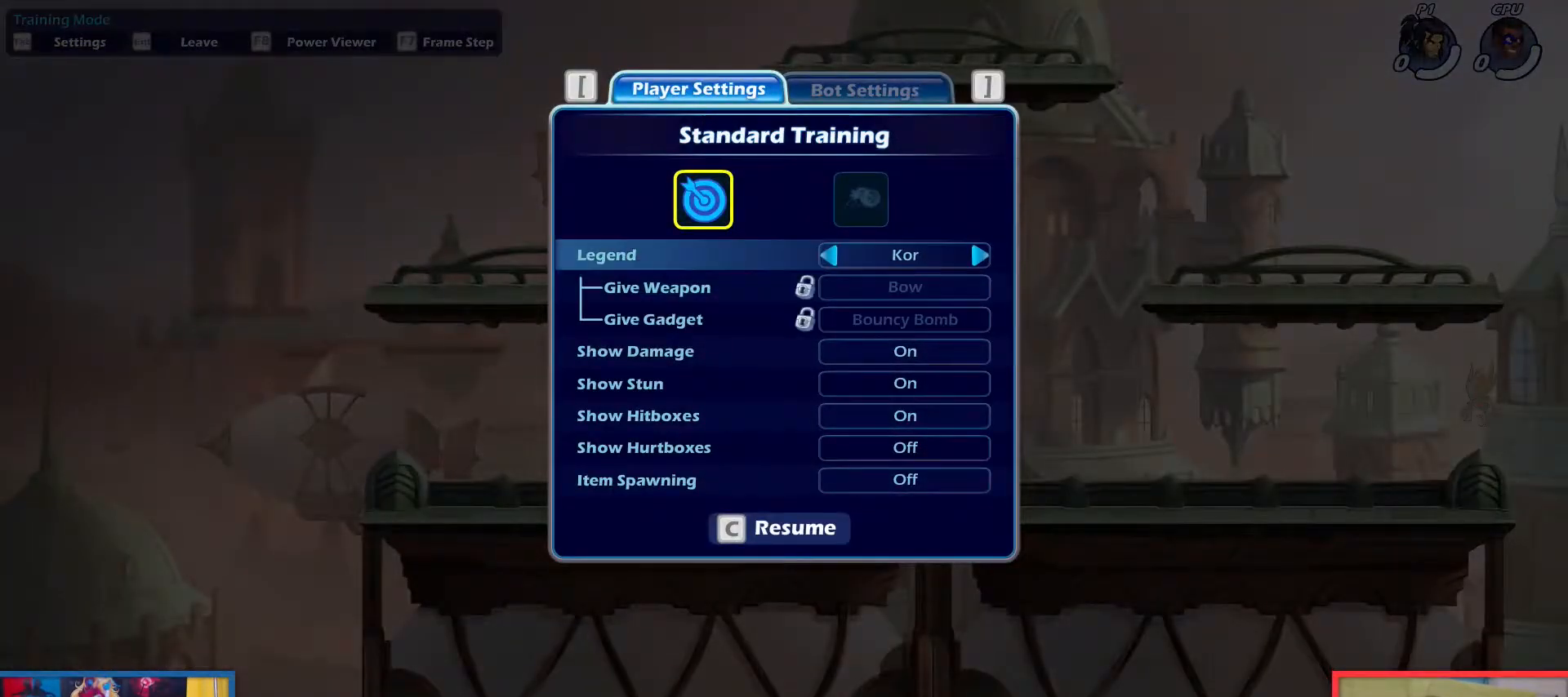
{"keys": [], "events": [[434, "down", "down"], [484, "down", "up"]]}
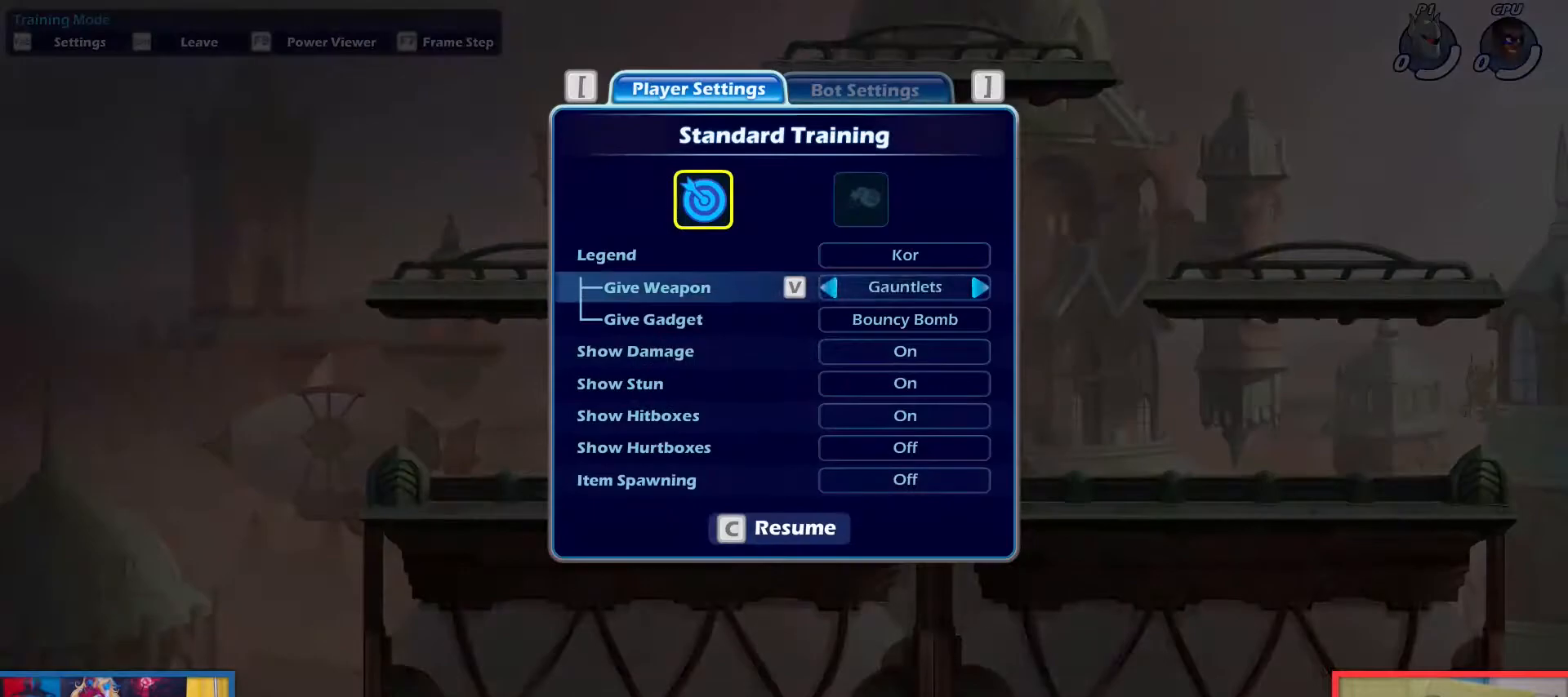
{"keys": [], "events": [[133, "left", "down"], [166, "left", "up"]]}
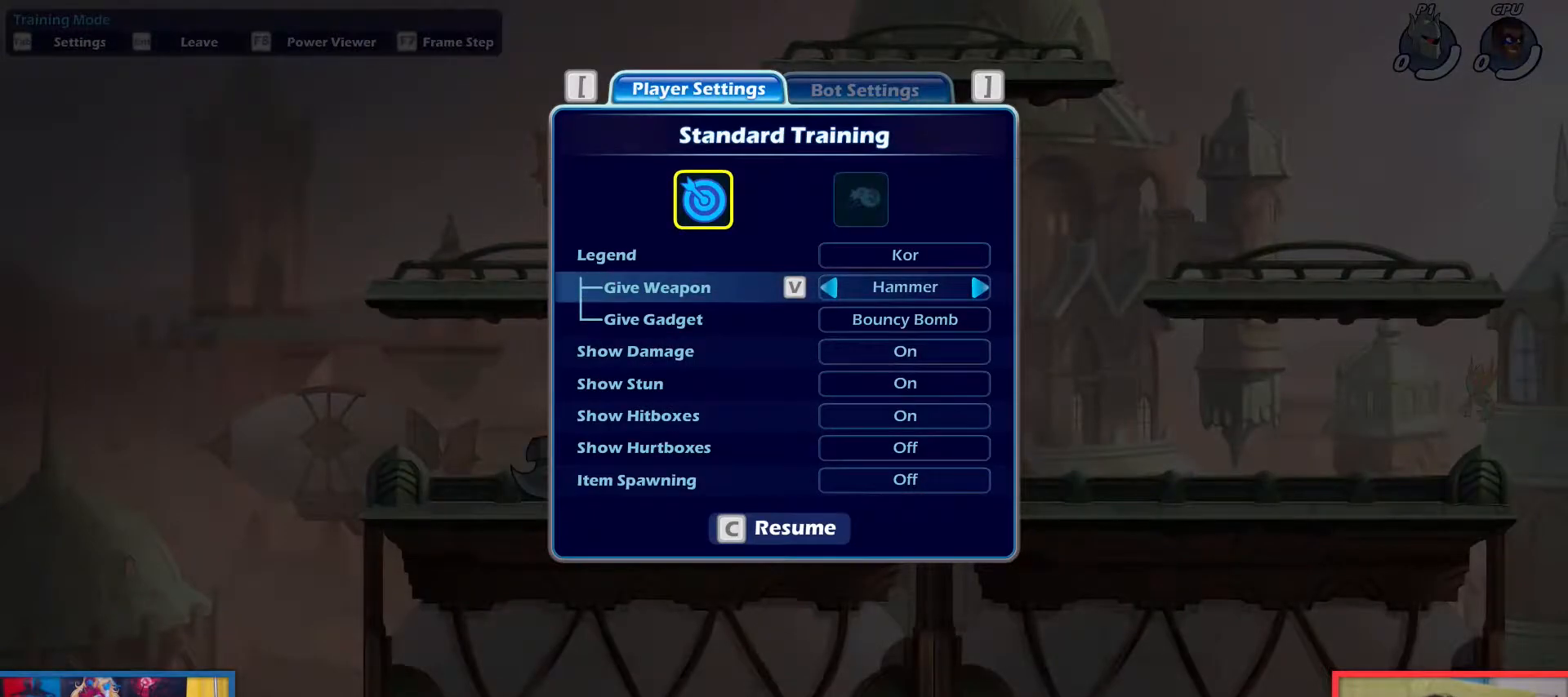
{"keys": ["left"], "events": [[401, "left", "down"]]}
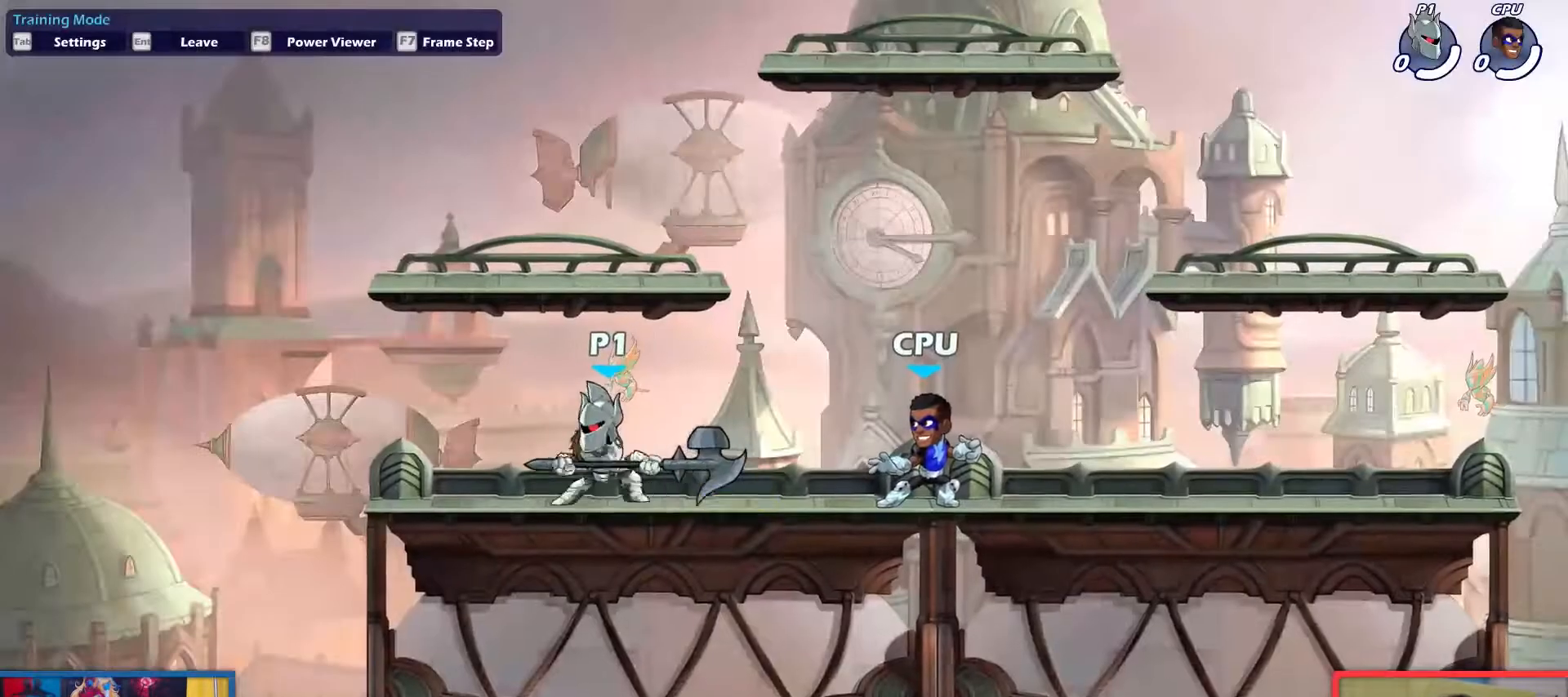
{"keys": ["right"], "events": [[33, "left", "up"], [33, "right", "down"], [317, "down", "down"], [367, "light", "down"], [400, "down", "up"], [400, "light", "up"]]}